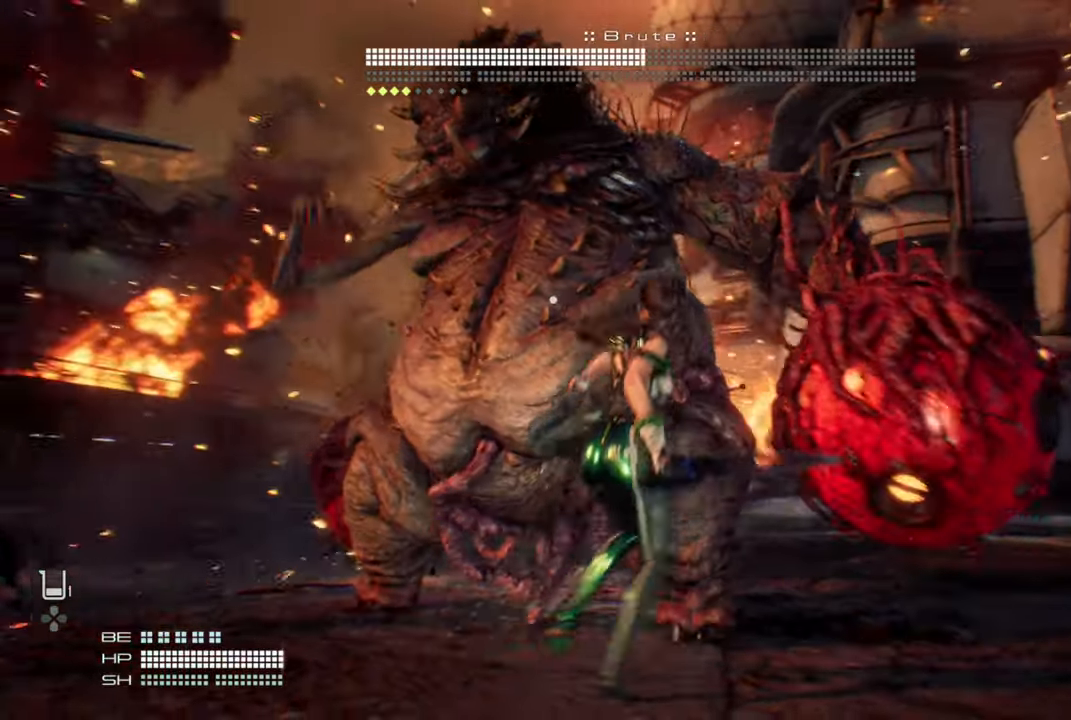
Gameplay with a controller (PlayStation layout); each line is a JSON object with the inputs held at the frame after it (dt_ms = milliseconds from this image to that frame). "events" lists button and stick changes between this image and that frame as [ms after this image, input, new state], when the widget could be followed in between.
{"dt_ms": 500, "buttons": [], "left_stick": "down-right", "right_stick": "center", "events": [[300, "left_stick", "down-right"]]}
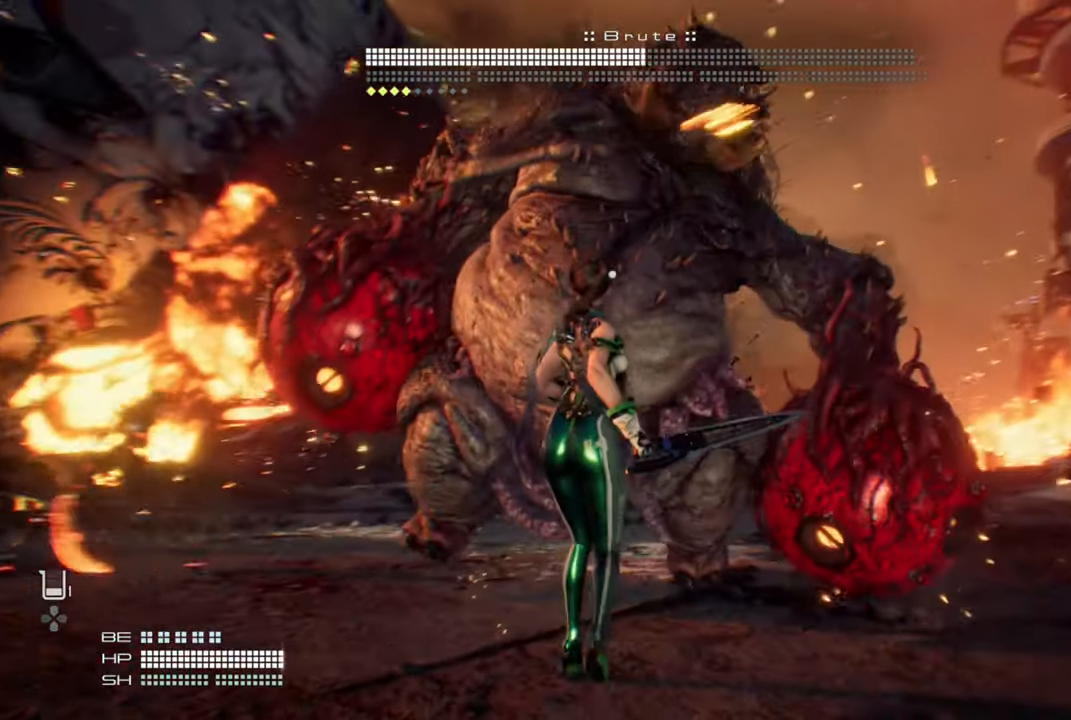
{"dt_ms": 500, "buttons": [], "left_stick": "down-left", "right_stick": "center", "events": [[234, "left_stick", "down-left"]]}
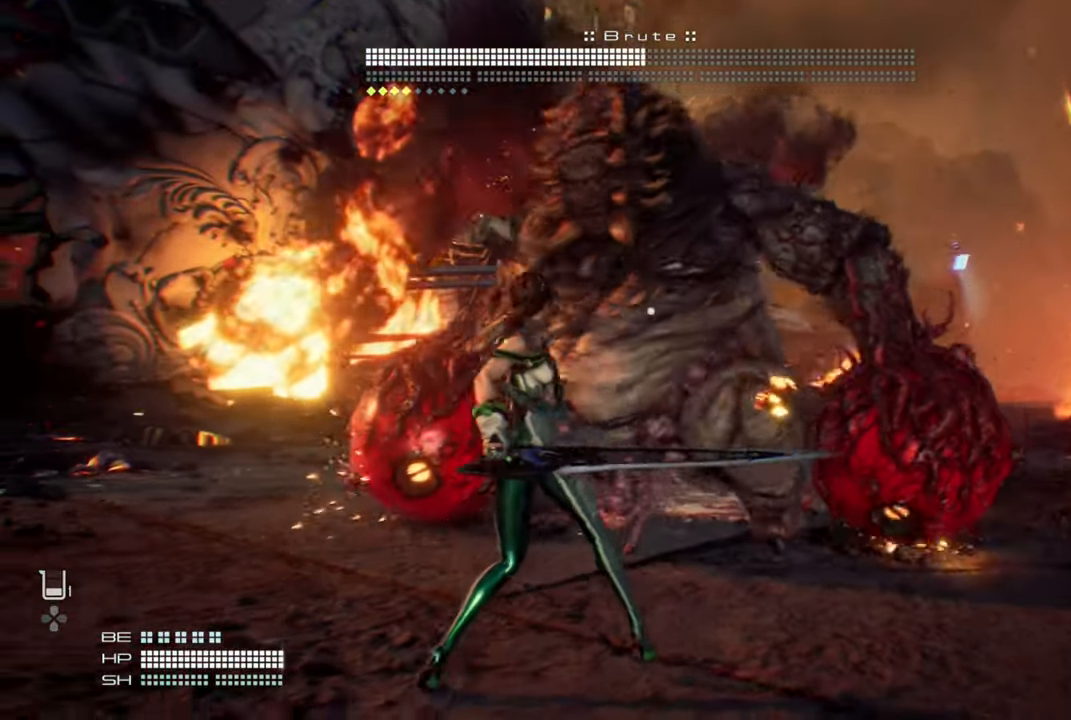
{"dt_ms": 500, "buttons": [], "left_stick": "down-left", "right_stick": "center", "events": []}
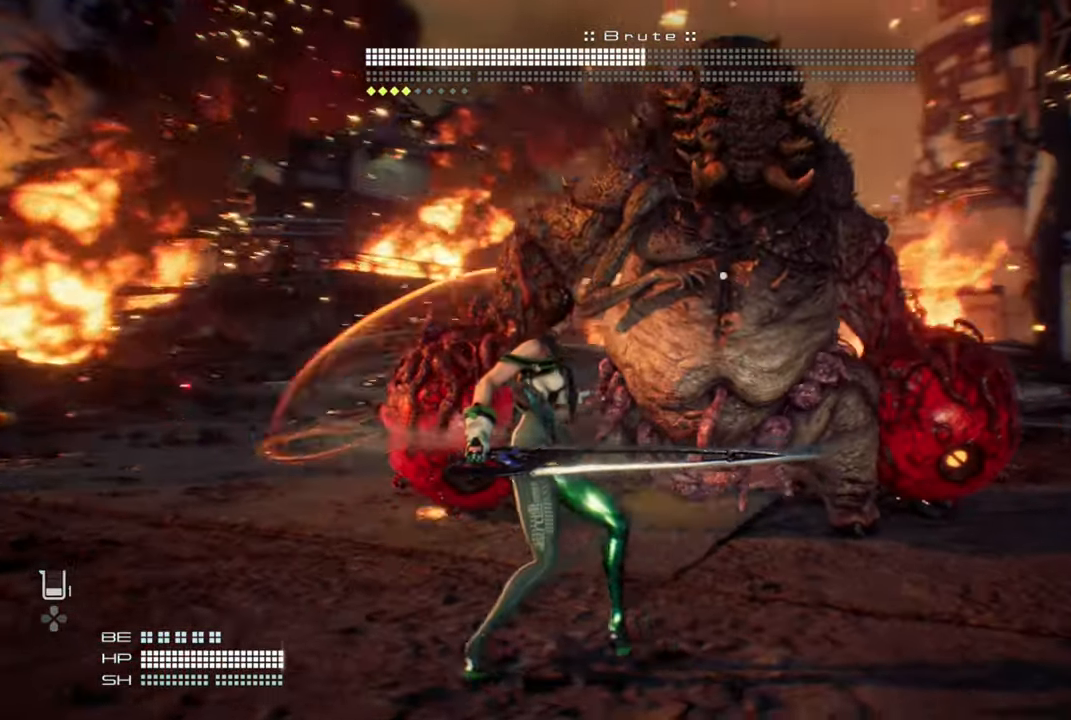
{"dt_ms": 500, "buttons": ["SQUARE"], "left_stick": "down-left", "right_stick": "center", "events": [[234, "SQUARE", "down"], [350, "SQUARE", "up"], [434, "SQUARE", "down"]]}
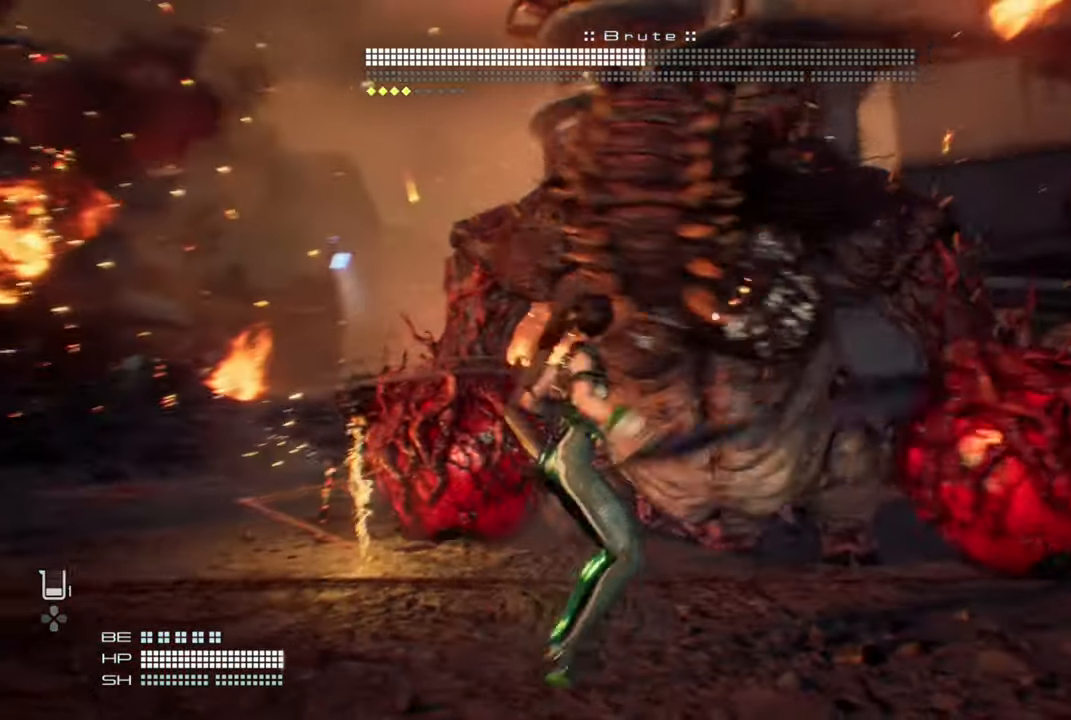
{"dt_ms": 500, "buttons": [], "left_stick": "left", "right_stick": "center", "events": [[34, "SQUARE", "up"], [134, "SQUARE", "down"], [234, "SQUARE", "up"], [484, "left_stick", "left"]]}
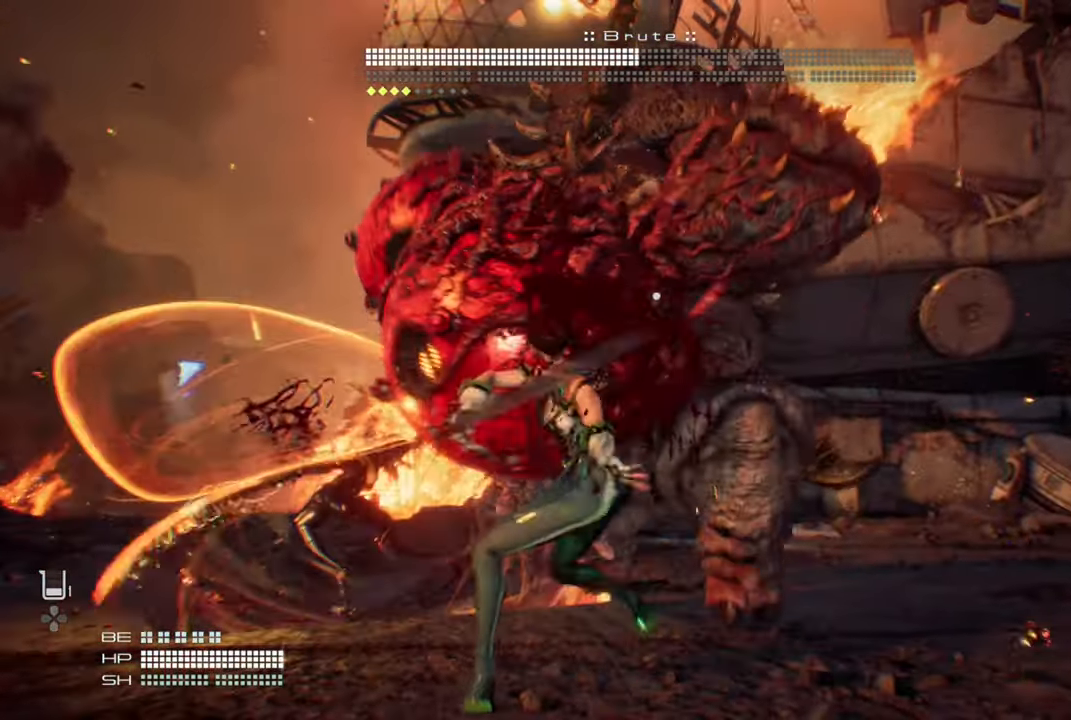
{"dt_ms": 1000, "buttons": [], "left_stick": "left", "right_stick": "center"}
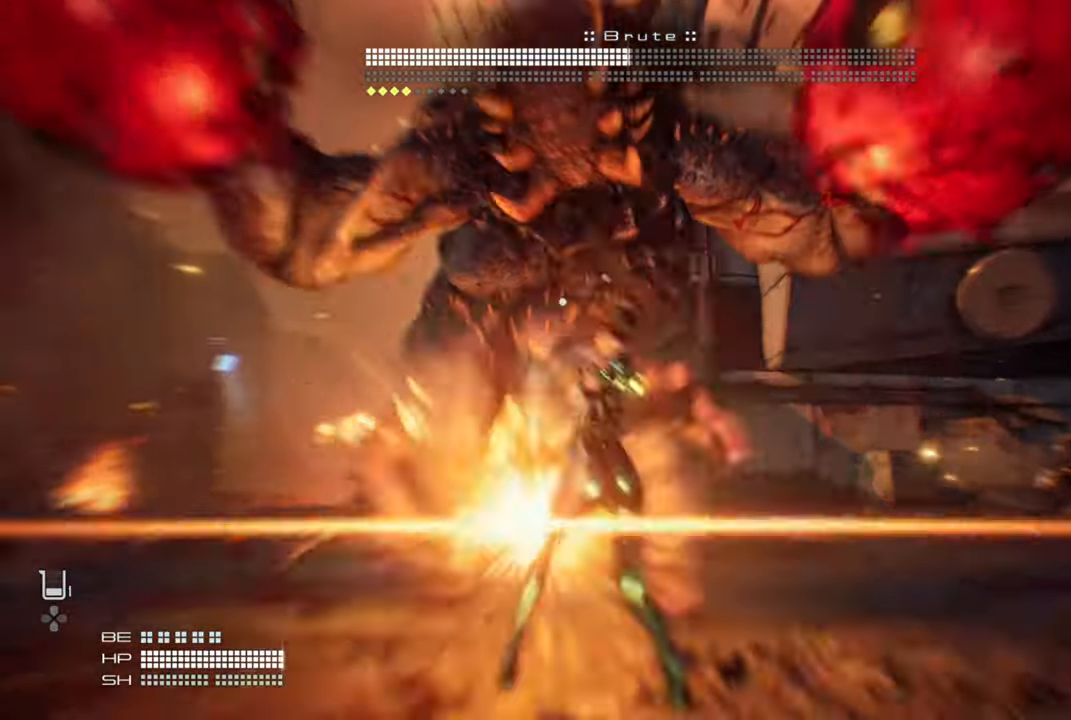
{"dt_ms": 1000, "buttons": [], "left_stick": "center", "right_stick": "center"}
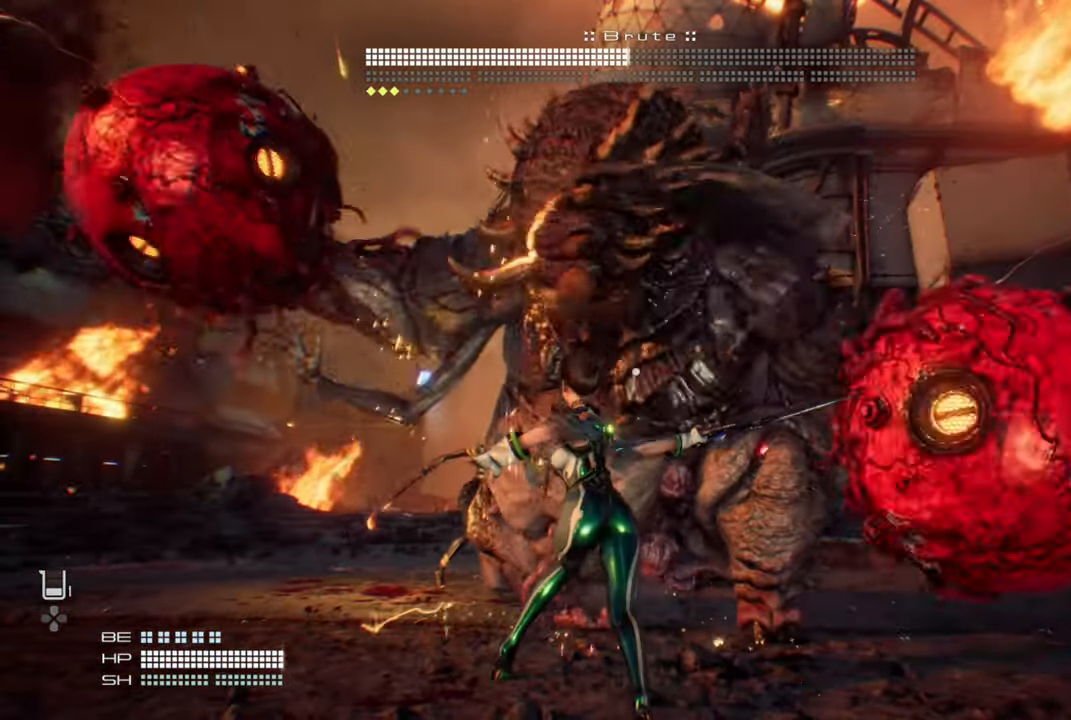
{"dt_ms": 500, "buttons": ["SQUARE"], "left_stick": "center", "right_stick": "center", "events": [[467, "SQUARE", "down"]]}
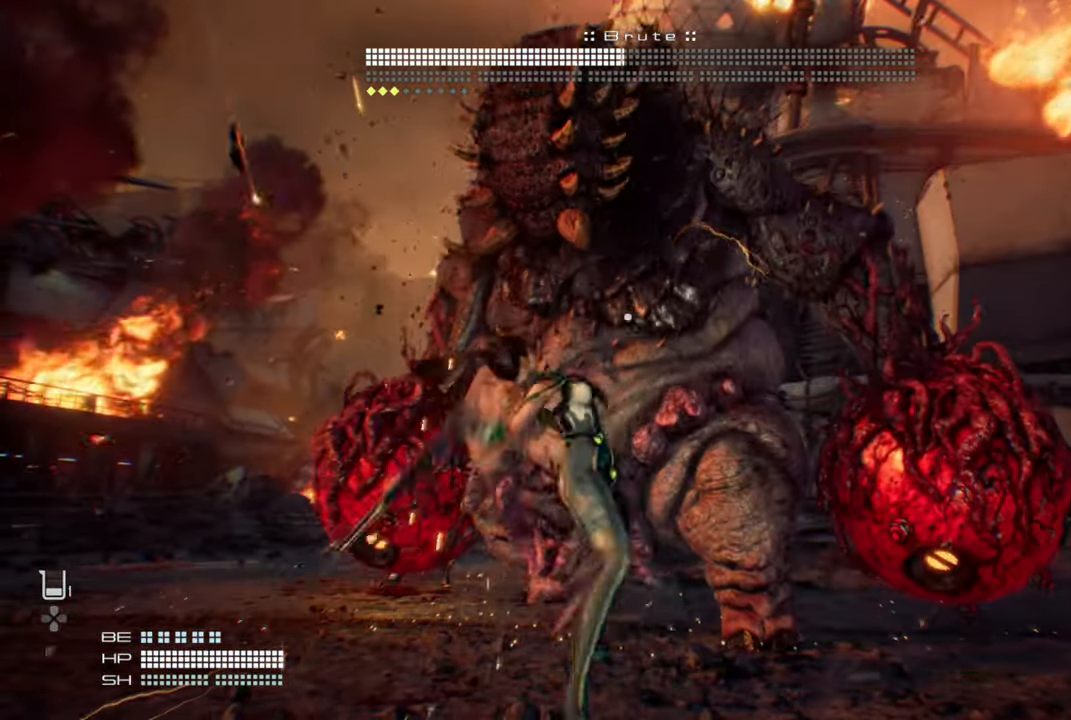
{"dt_ms": 500, "buttons": [], "left_stick": "center", "right_stick": "center", "events": [[100, "SQUARE", "up"]]}
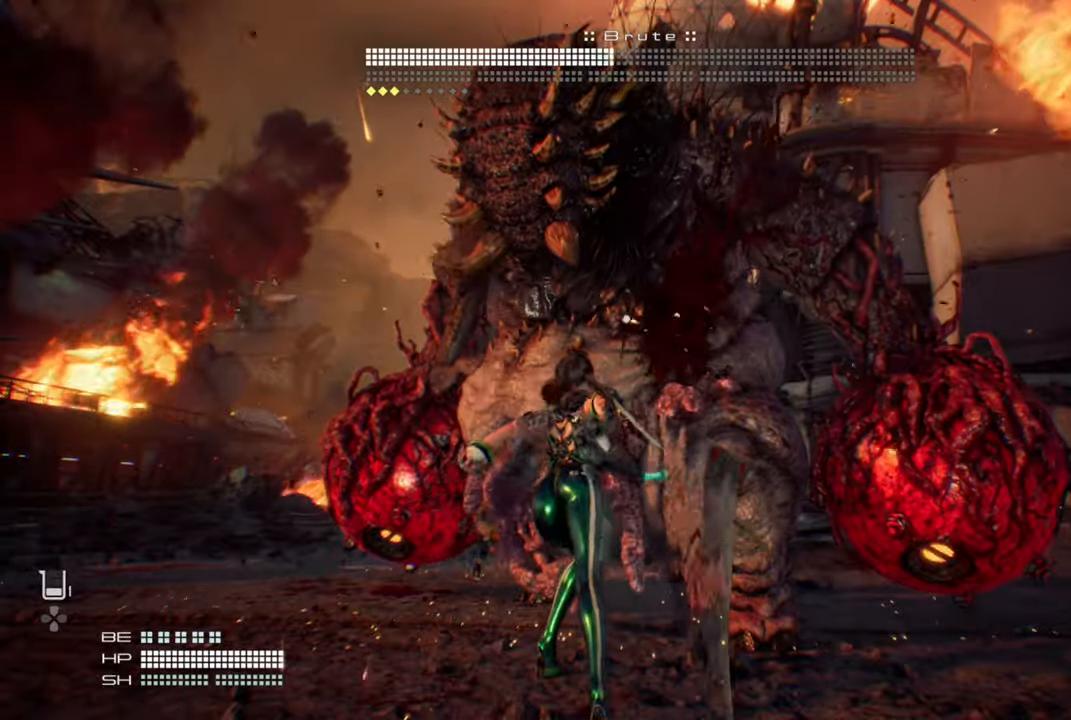
{"dt_ms": 500, "buttons": [], "left_stick": "center", "right_stick": "center", "events": []}
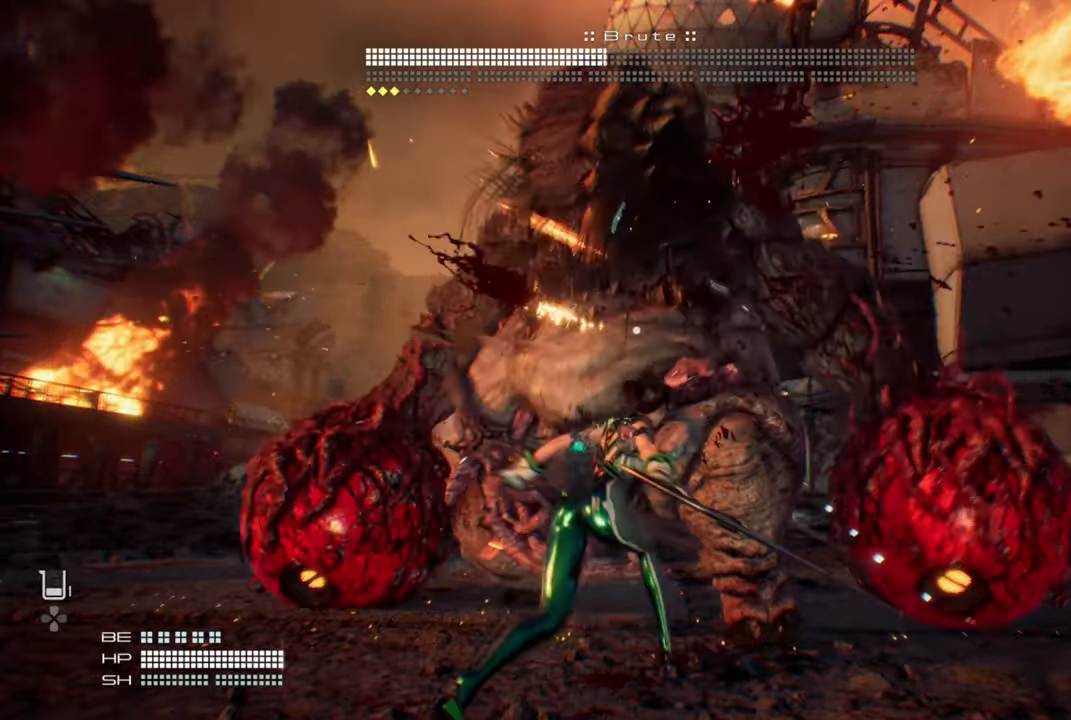
{"dt_ms": 500, "buttons": [], "left_stick": "center", "right_stick": "center", "events": []}
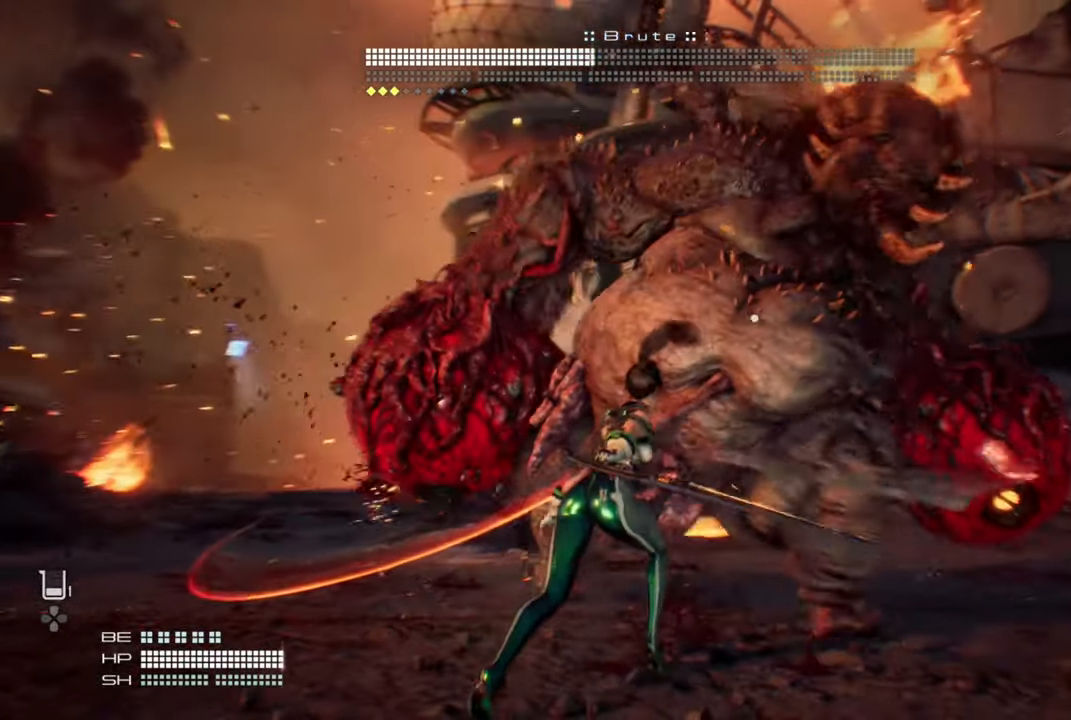
{"dt_ms": 500, "buttons": [], "left_stick": "center", "right_stick": "center", "events": []}
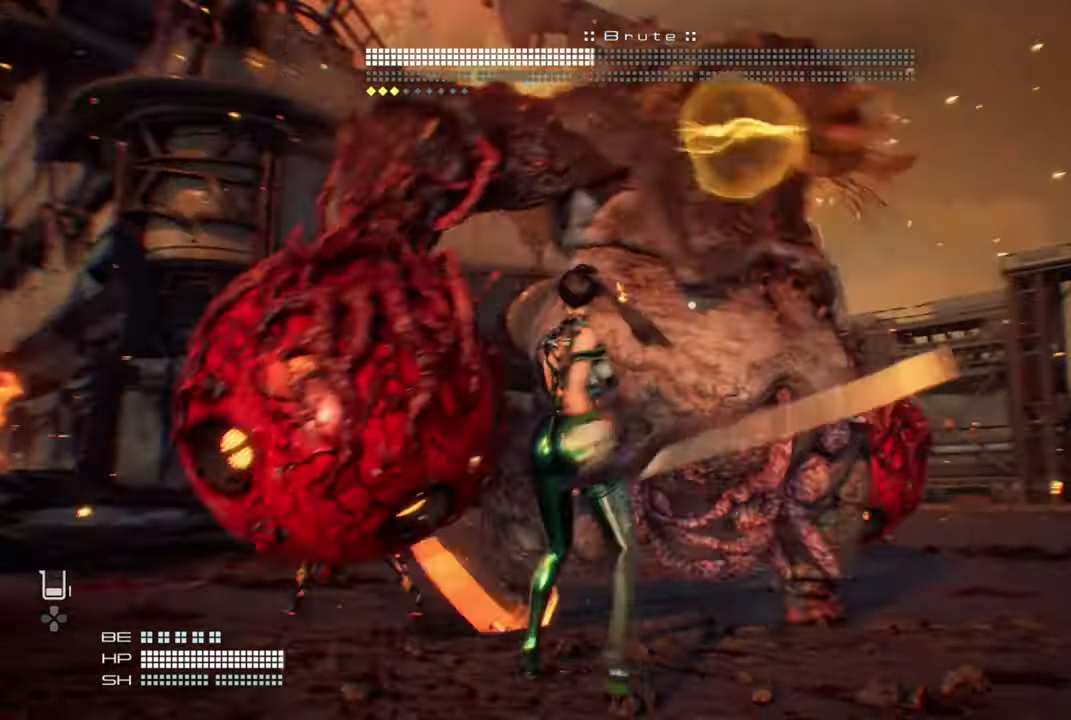
{"dt_ms": 500, "buttons": [], "left_stick": "center", "right_stick": "center", "events": [[100, "right_stick", "up-left"], [500, "right_stick", "center"]]}
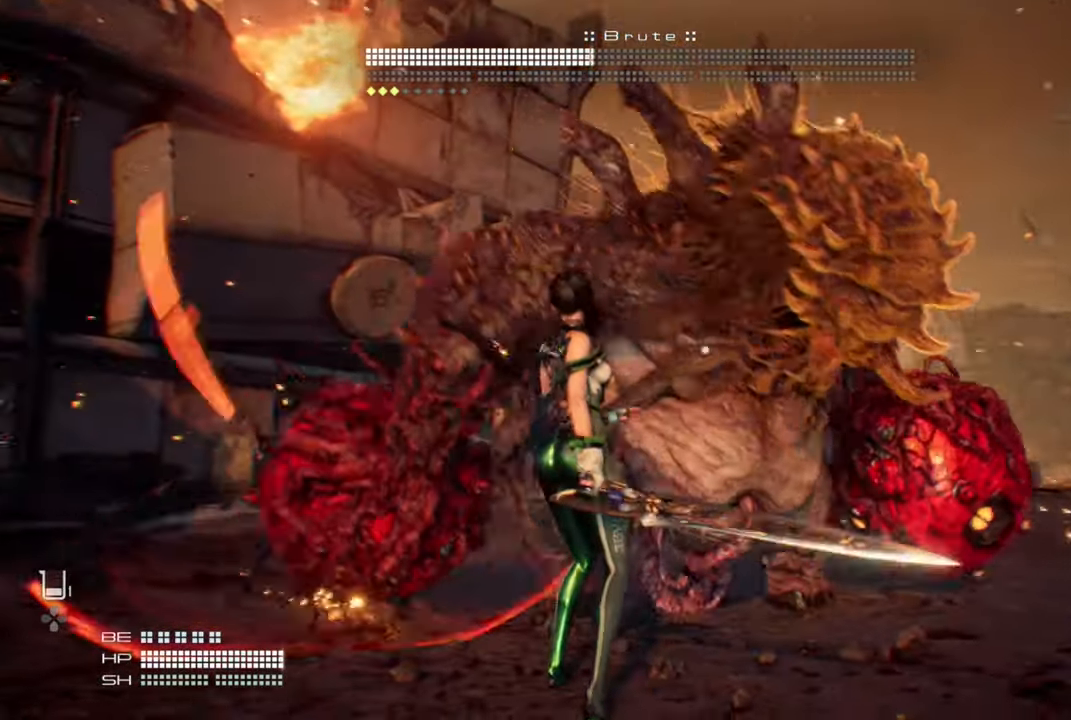
{"dt_ms": 500, "buttons": ["CROSS"], "left_stick": "center", "right_stick": "center", "events": [[434, "CROSS", "down"]]}
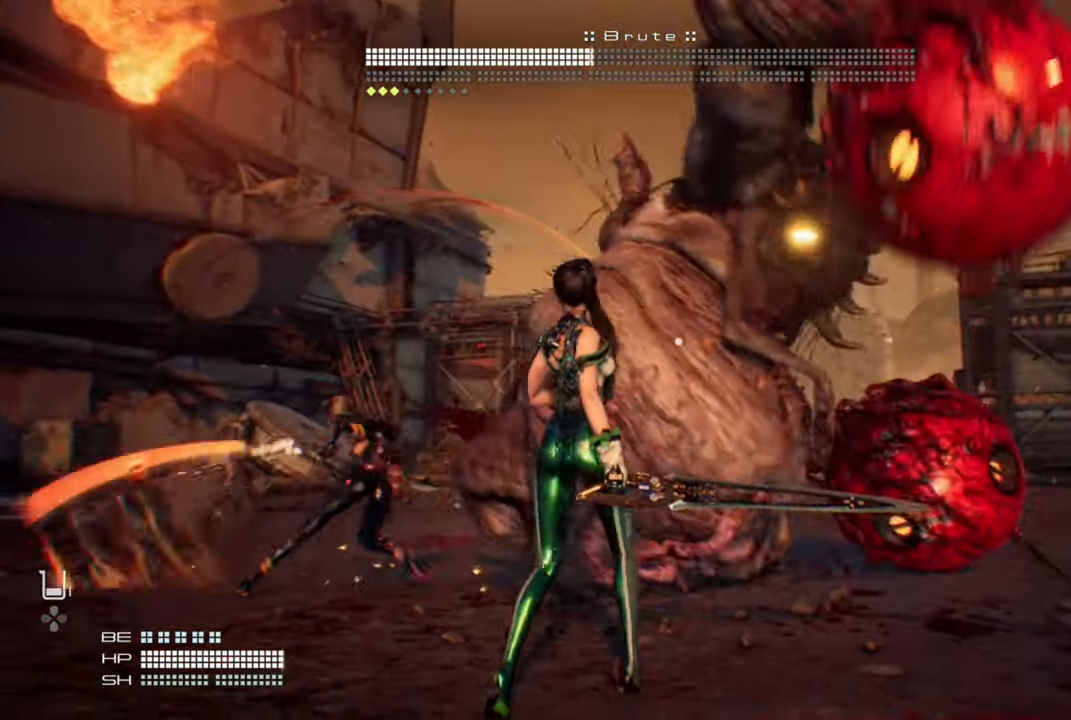
{"dt_ms": 500, "buttons": [], "left_stick": "down", "right_stick": "center", "events": [[84, "CROSS", "up"], [117, "CIRCLE", "down"], [134, "left_stick", "down"], [334, "CIRCLE", "up"], [450, "right_stick", "up"], [500, "right_stick", "center"]]}